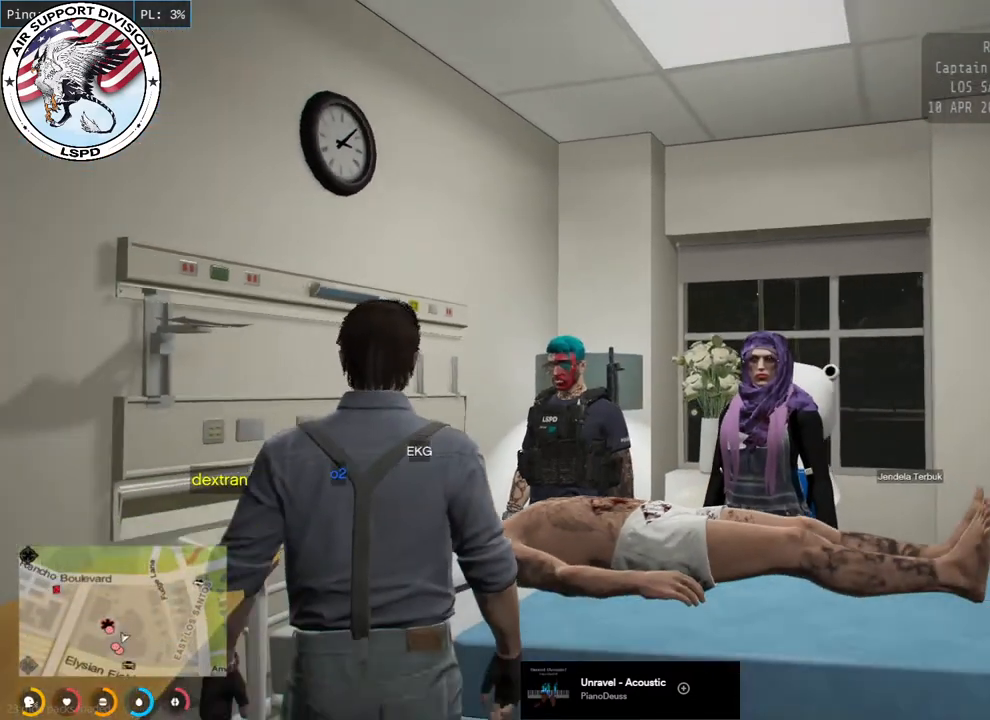
Gameplay with keyboard and mouse; each line is a JSON object with the keys and mouse buttons held at the frame after it. "events" lists presses ("down") and releases ("up") of "a", "ctrl", "d", "e", "q", "s", "shift", "space", "w", "mouse_left", "mouse_wheel", "mouse_right", "mouse_mb4" and "mouse_mb5" between this image and that frame as [ms after this image, input, new state], when the widget could be followed in between. "mouse_left", "mouse_wheel", "mouse_right", "mouse_mb4", "mouse_mb5" = the "left", "wheel", "right", "mb4", "mb5" buttons of the "mouse" list. No other keys are recorded. "wheel" means that the mouse wheel is clicked or scrolled. Mouse movement is not recorded.
{"keys": [], "mouse": ["mb4"], "events": []}
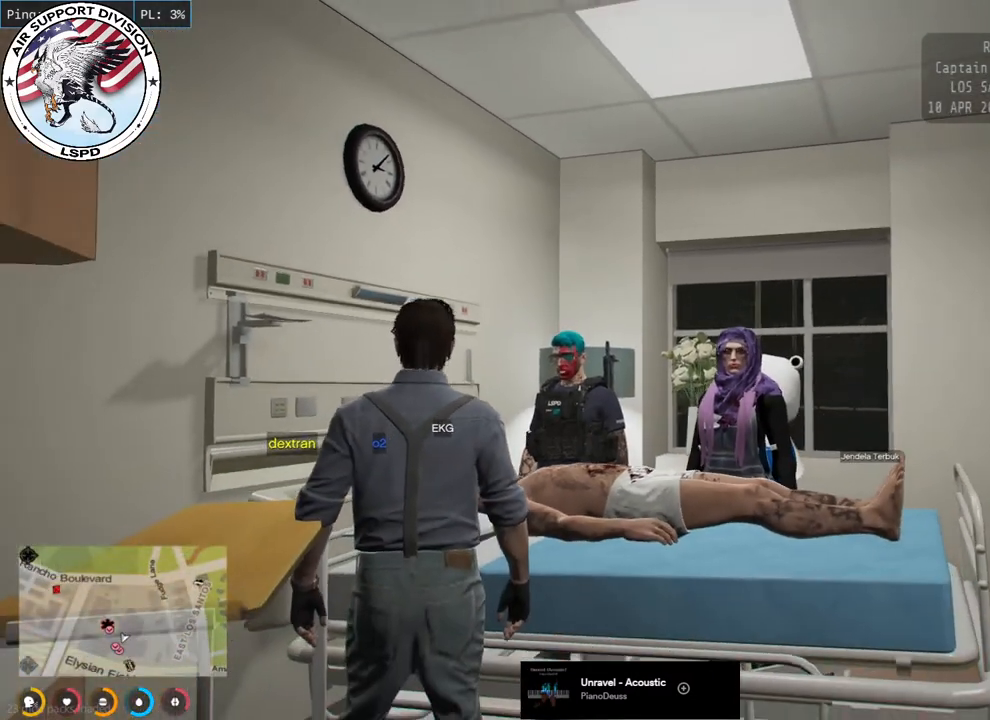
{"keys": [], "mouse": ["mb4"], "events": []}
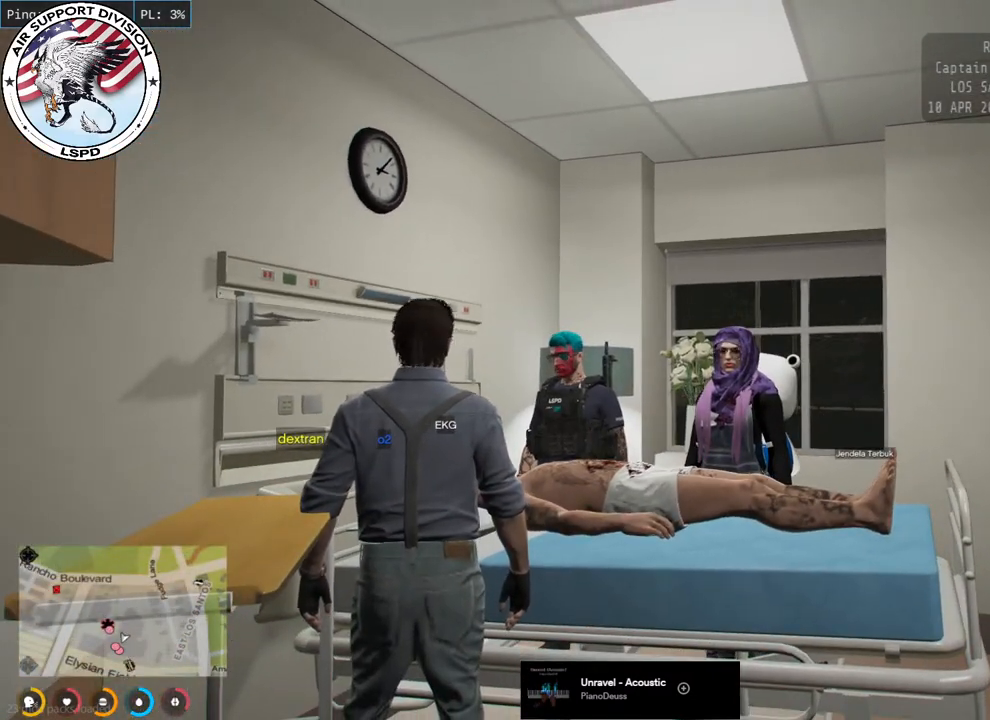
{"keys": [], "mouse": ["mb4"], "events": []}
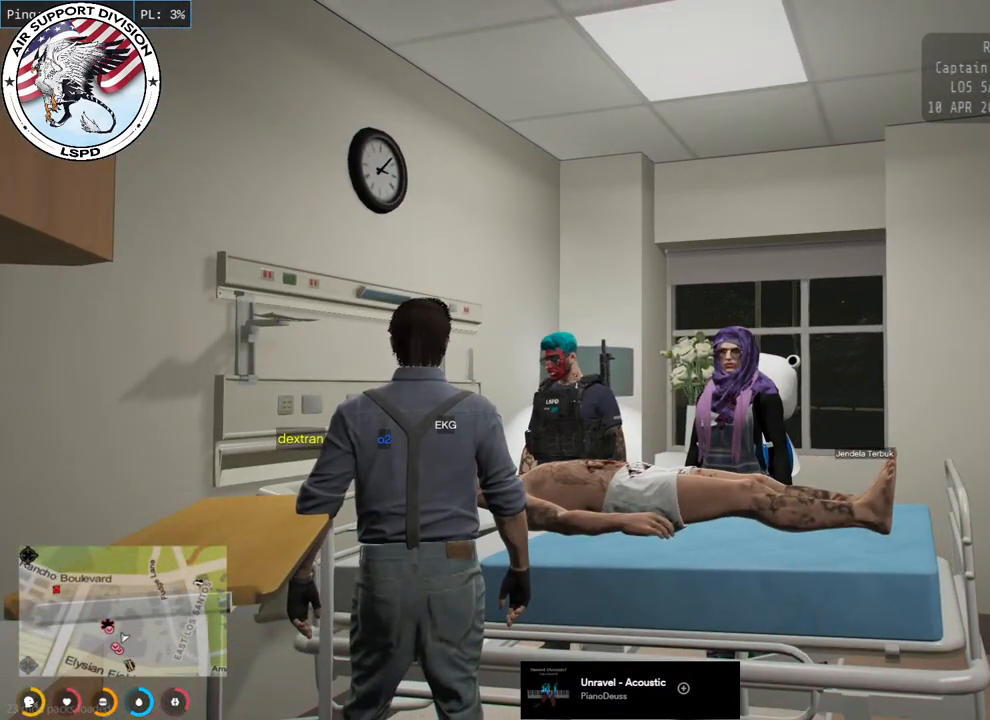
{"keys": [], "mouse": ["mb4"], "events": []}
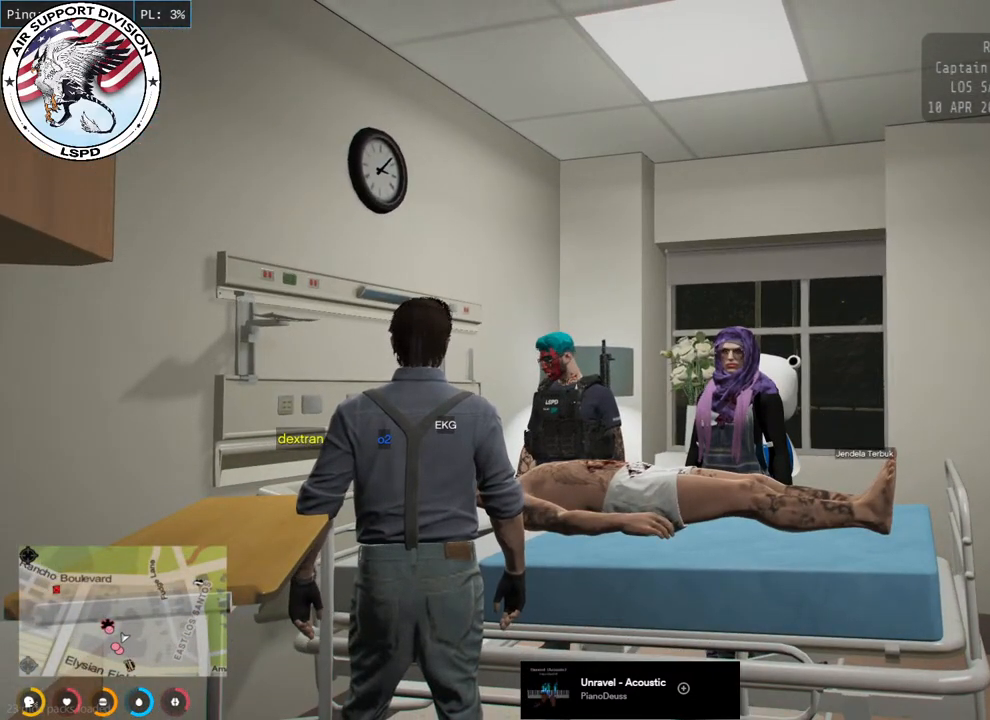
{"keys": [], "mouse": ["mb4"], "events": []}
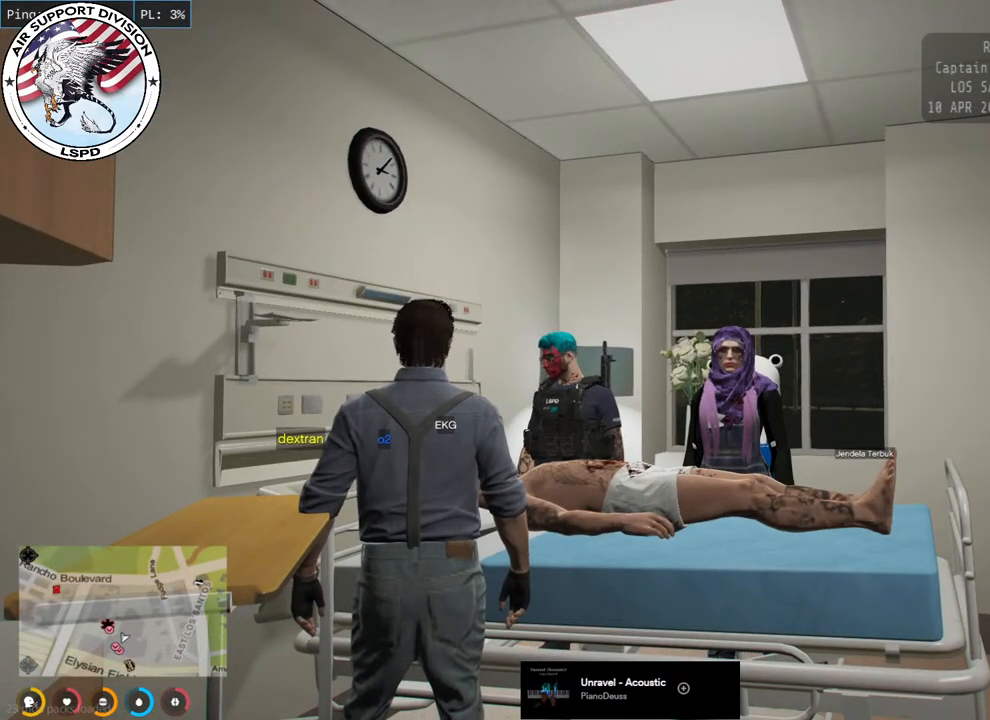
{"keys": [], "mouse": ["mb4"], "events": []}
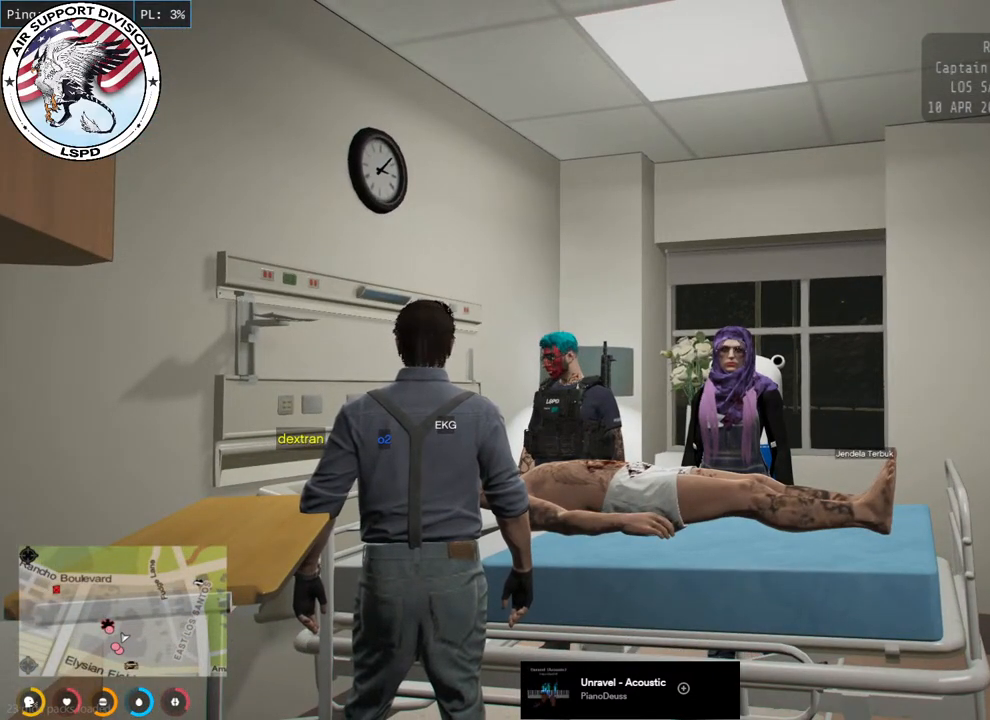
{"keys": [], "mouse": ["mb4"], "events": []}
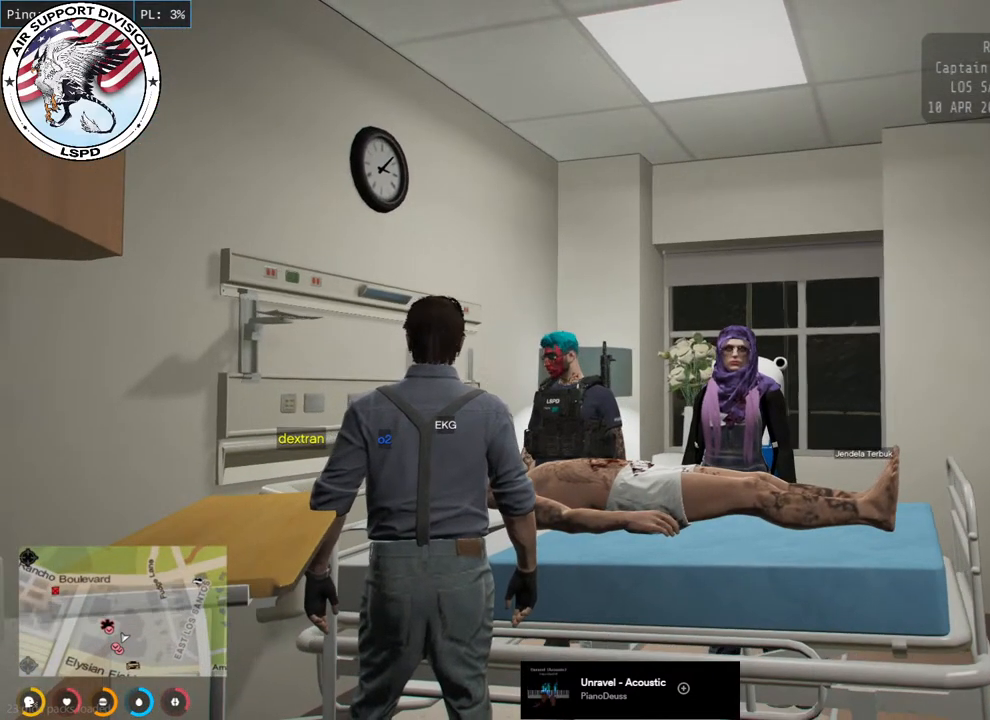
{"keys": [], "mouse": ["mb4"], "events": []}
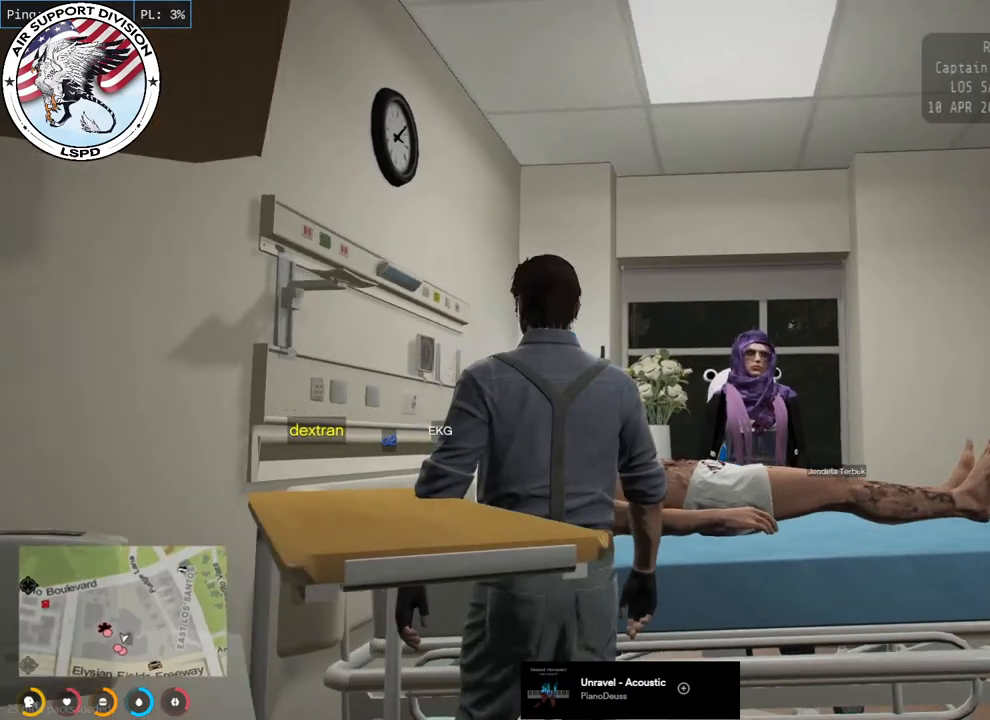
{"keys": [], "mouse": ["mb4"], "events": []}
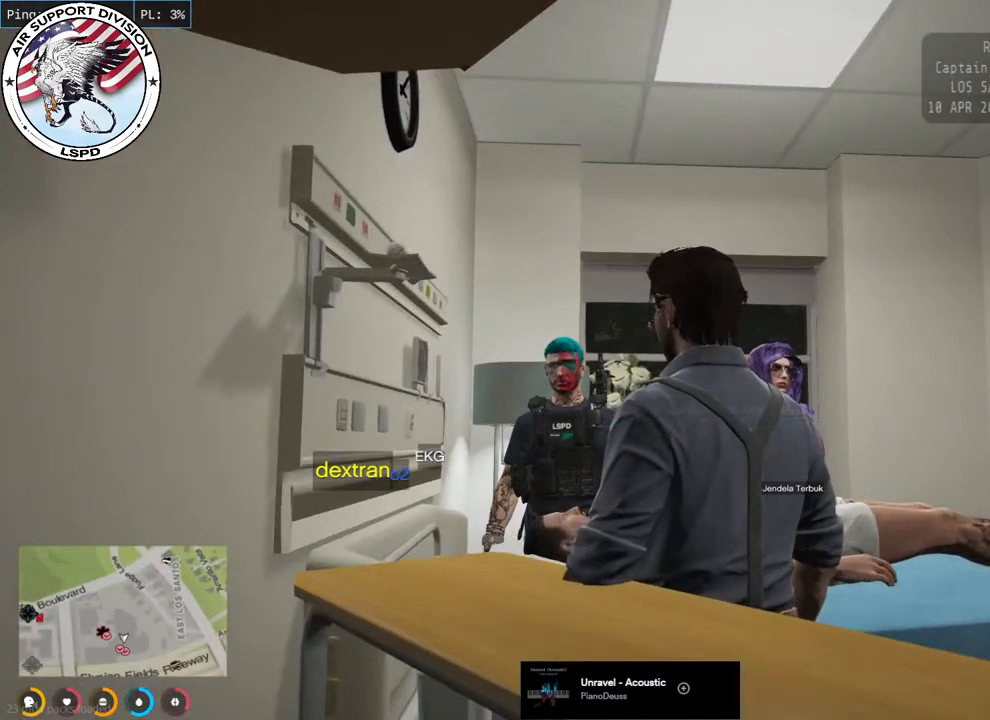
{"keys": [], "mouse": ["mb4"], "events": []}
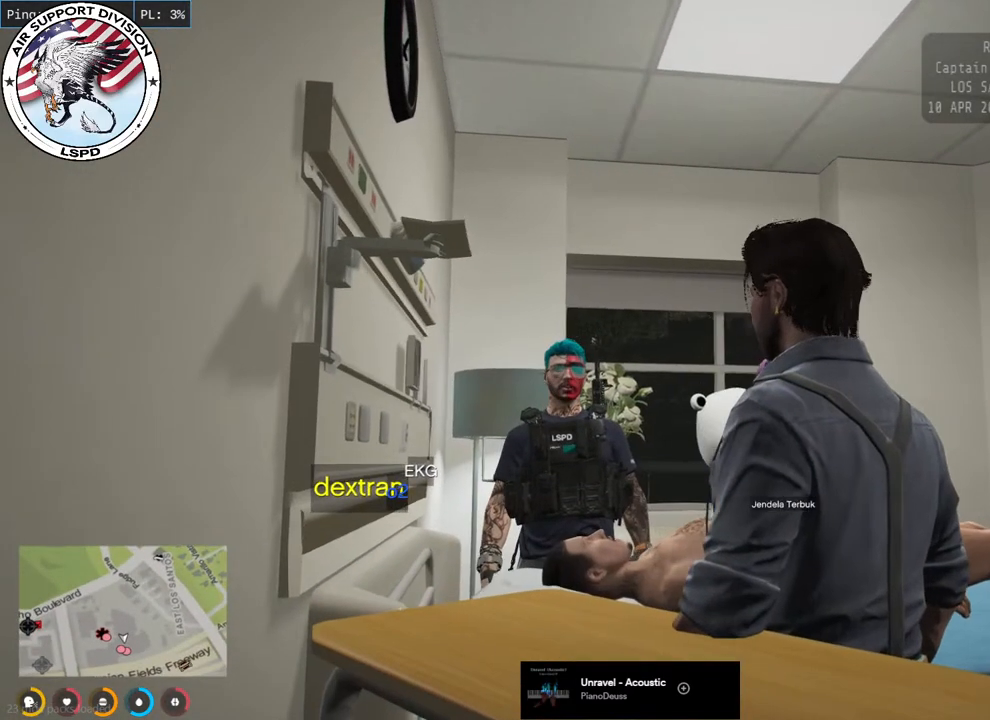
{"keys": [], "mouse": ["mb4"], "events": []}
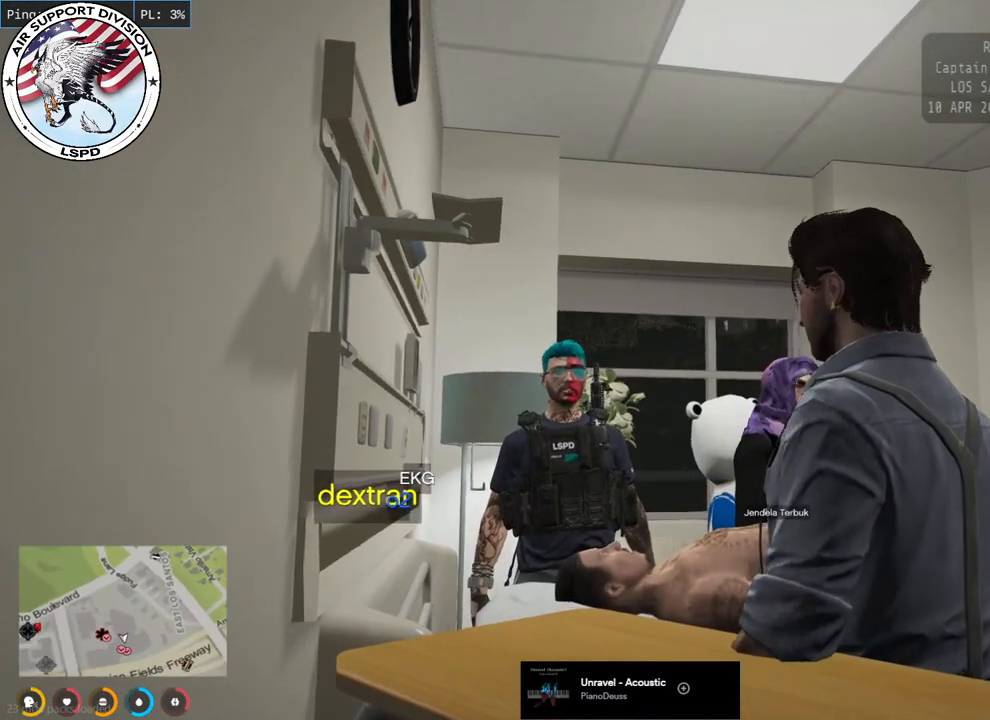
{"keys": [], "mouse": ["mb4"], "events": []}
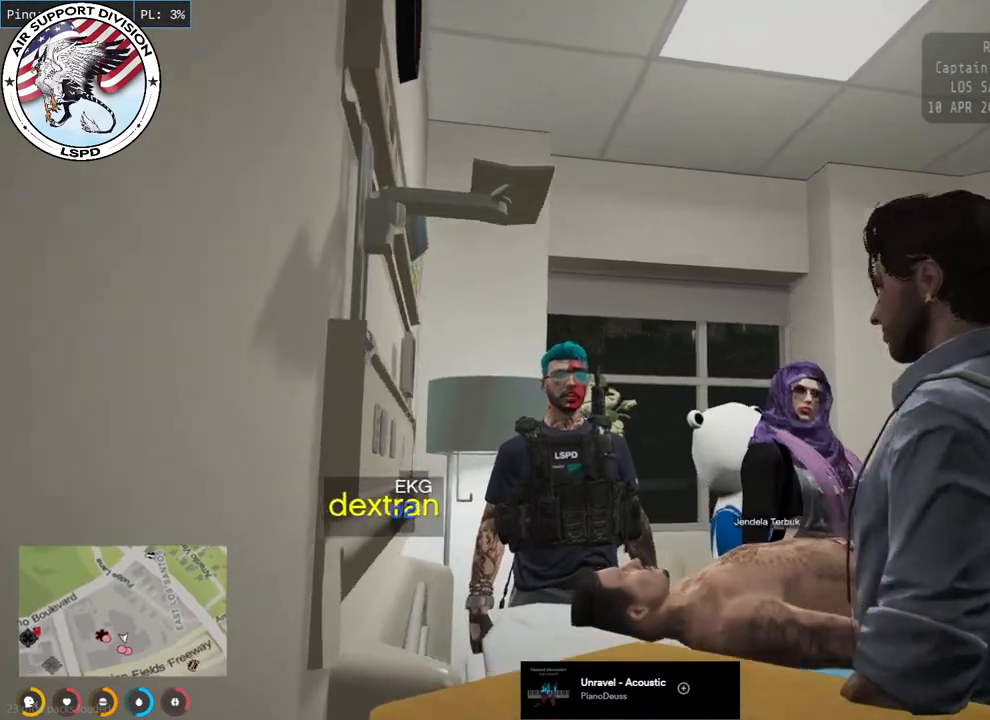
{"keys": [], "mouse": ["mb4"], "events": []}
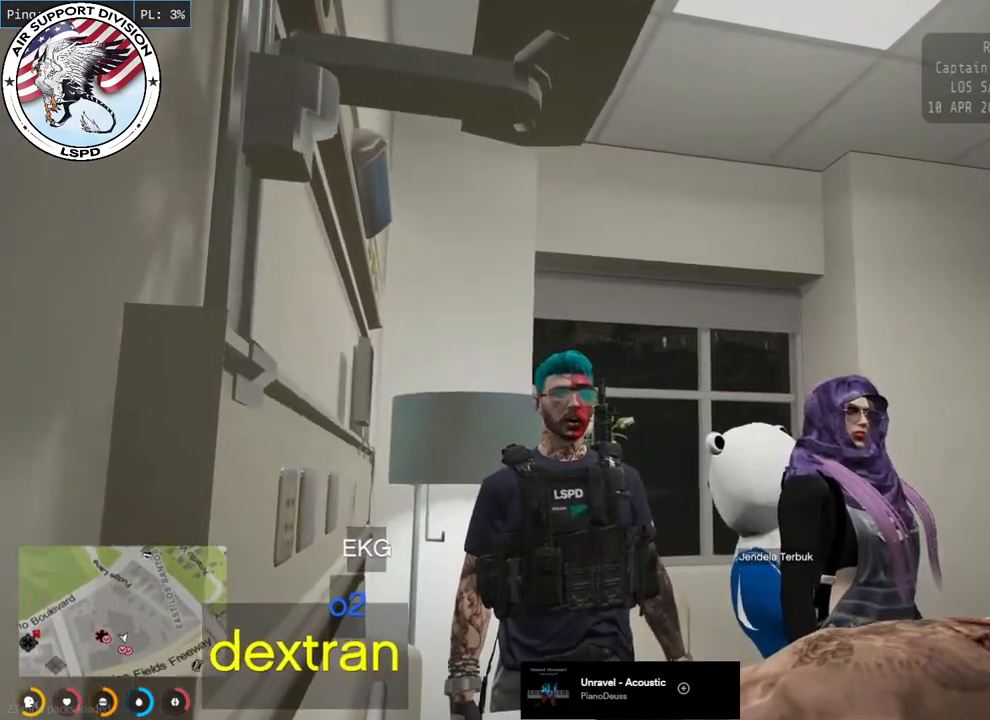
{"keys": [], "mouse": ["mb4"], "events": []}
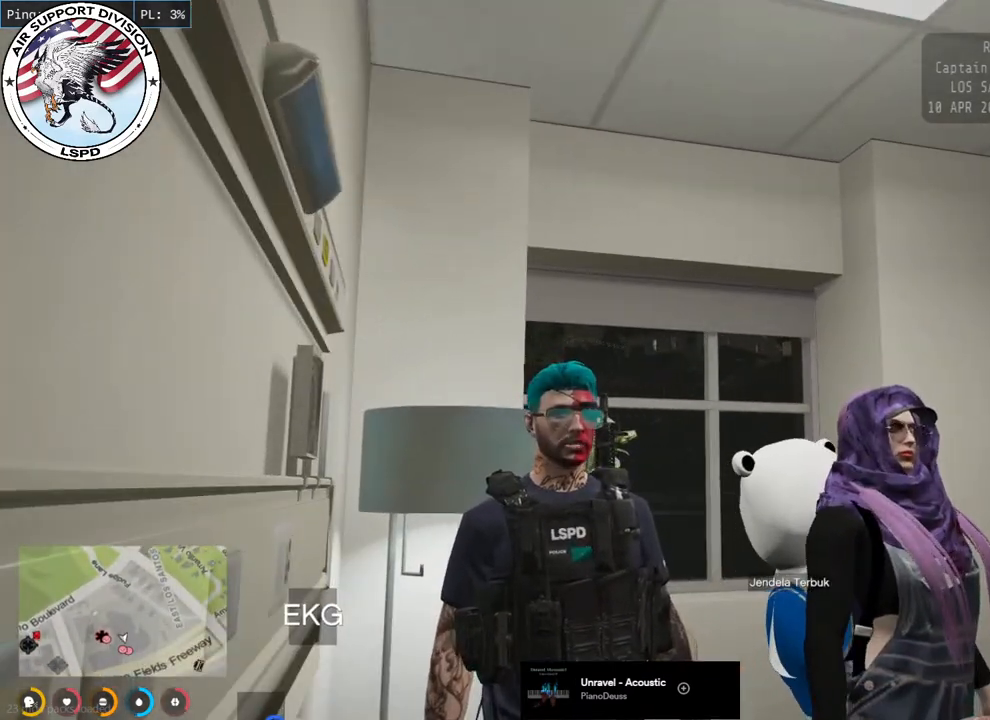
{"keys": [], "mouse": ["mb4"], "events": []}
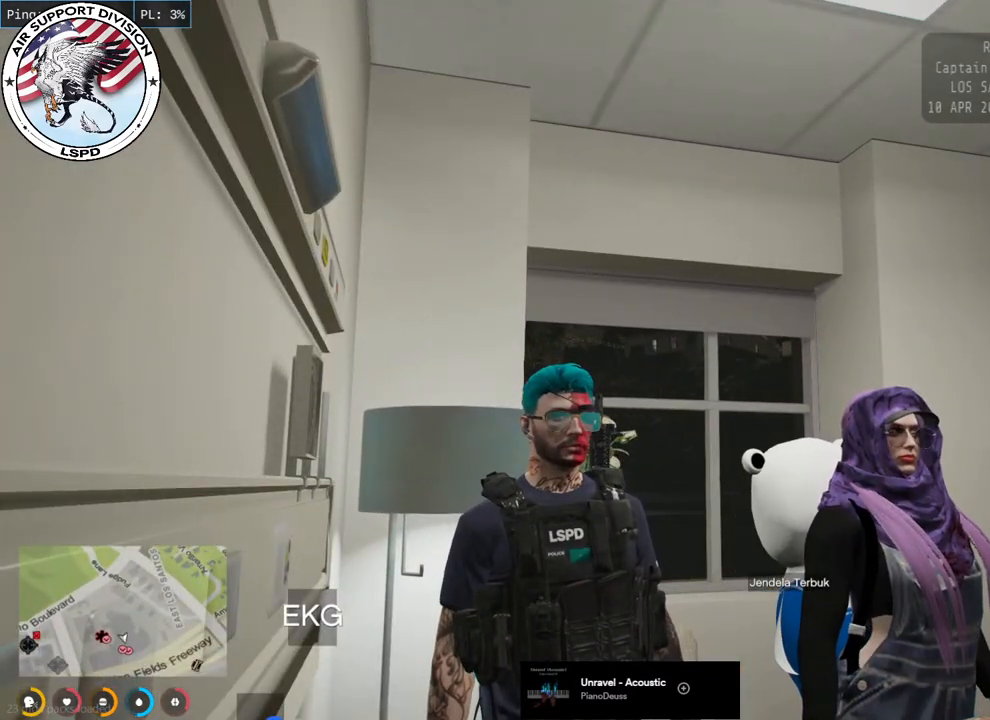
{"keys": [], "mouse": ["mb4"], "events": []}
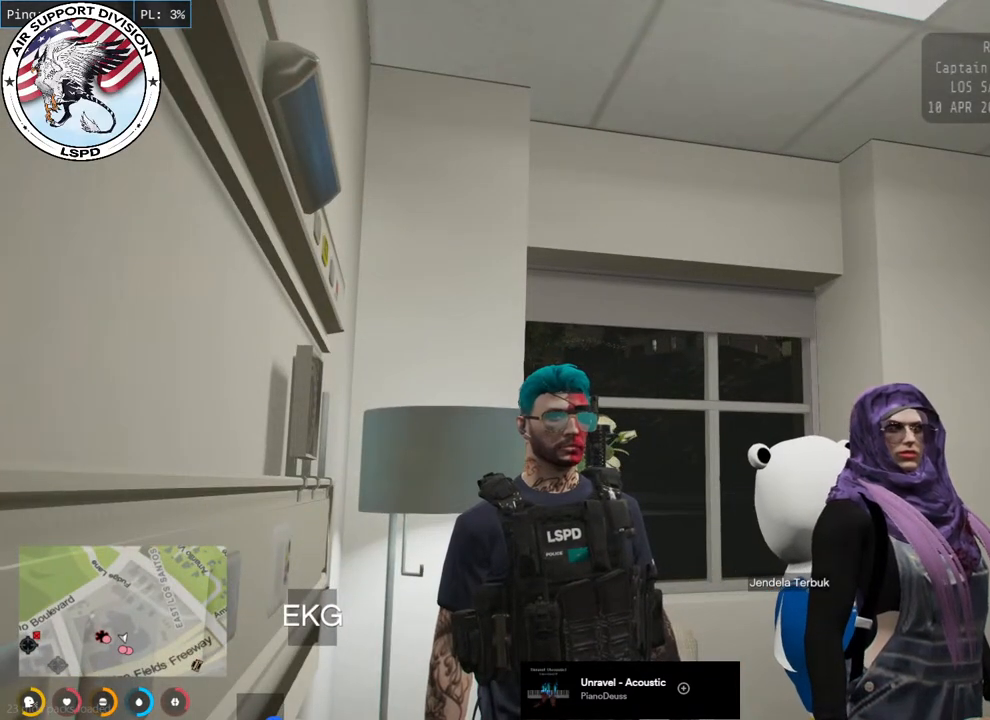
{"keys": [], "mouse": ["mb4"], "events": []}
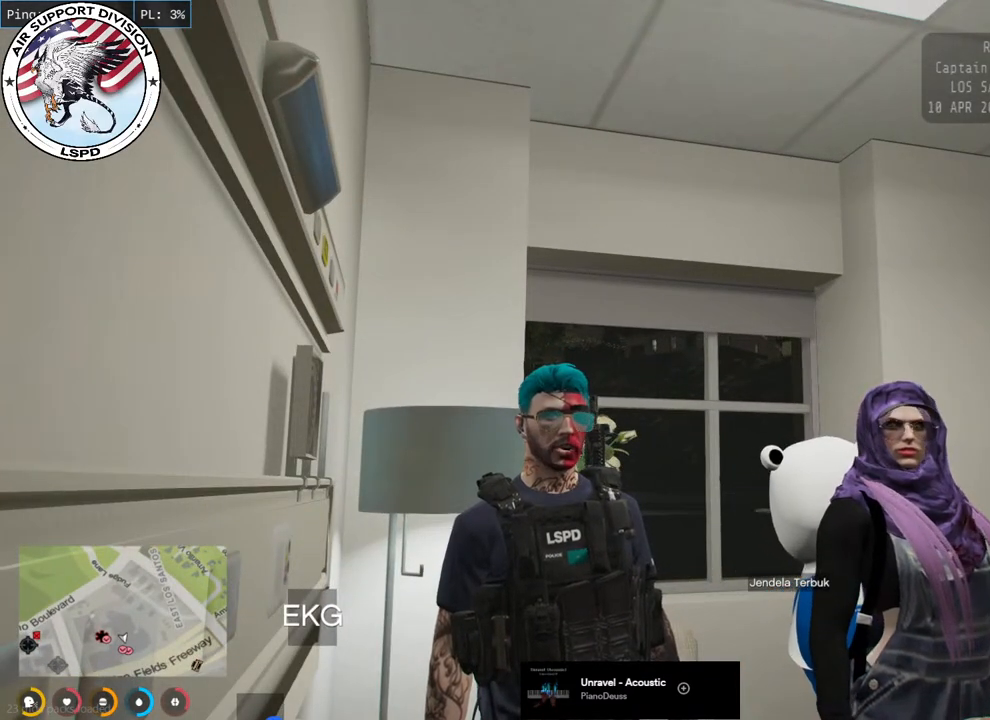
{"keys": [], "mouse": ["mb4"], "events": []}
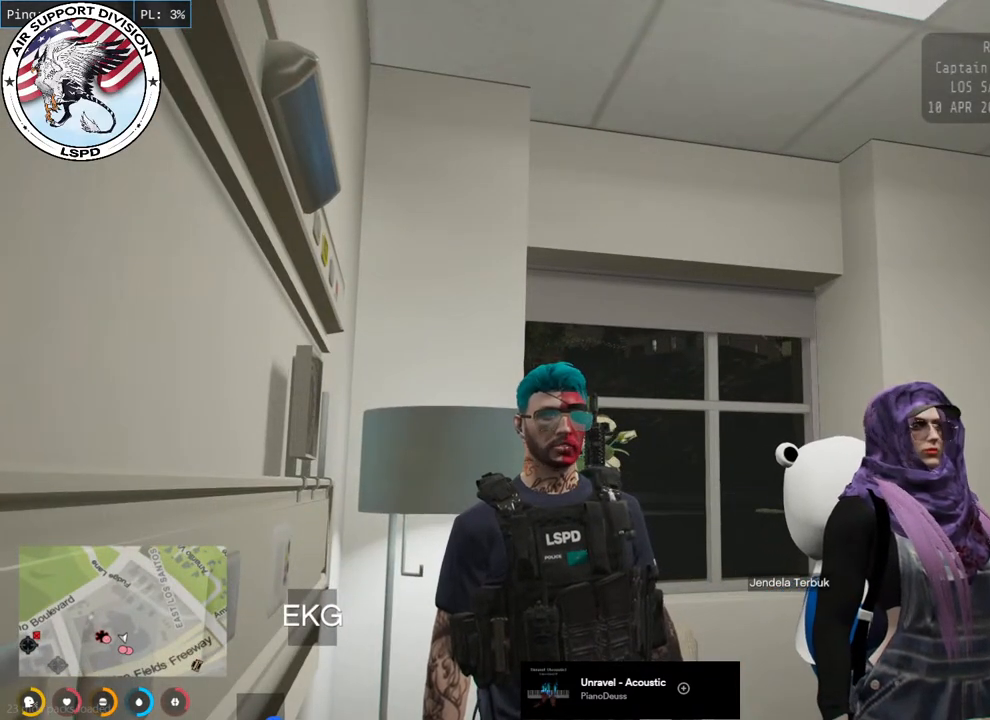
{"keys": [], "mouse": ["mb4"], "events": []}
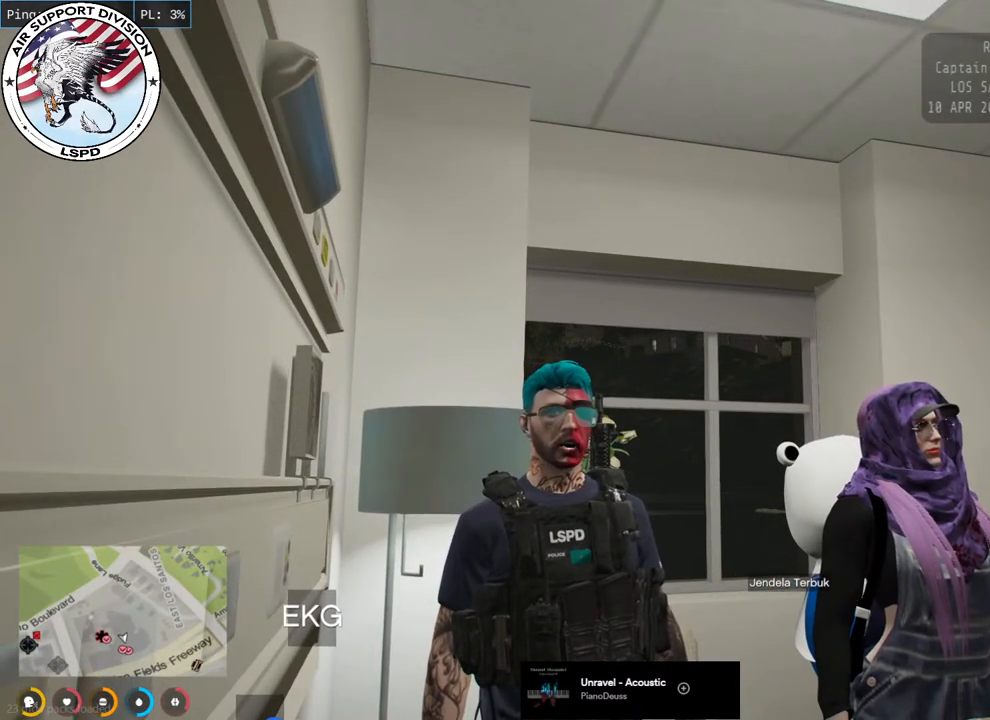
{"keys": [], "mouse": ["mb4"], "events": []}
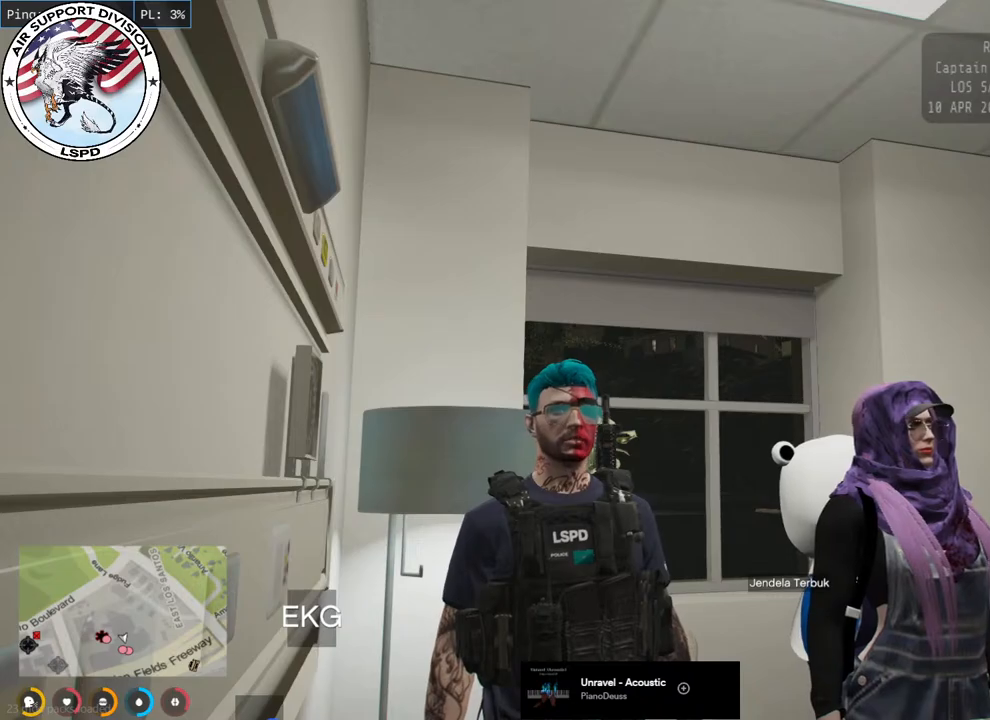
{"keys": [], "mouse": ["mb4"], "events": []}
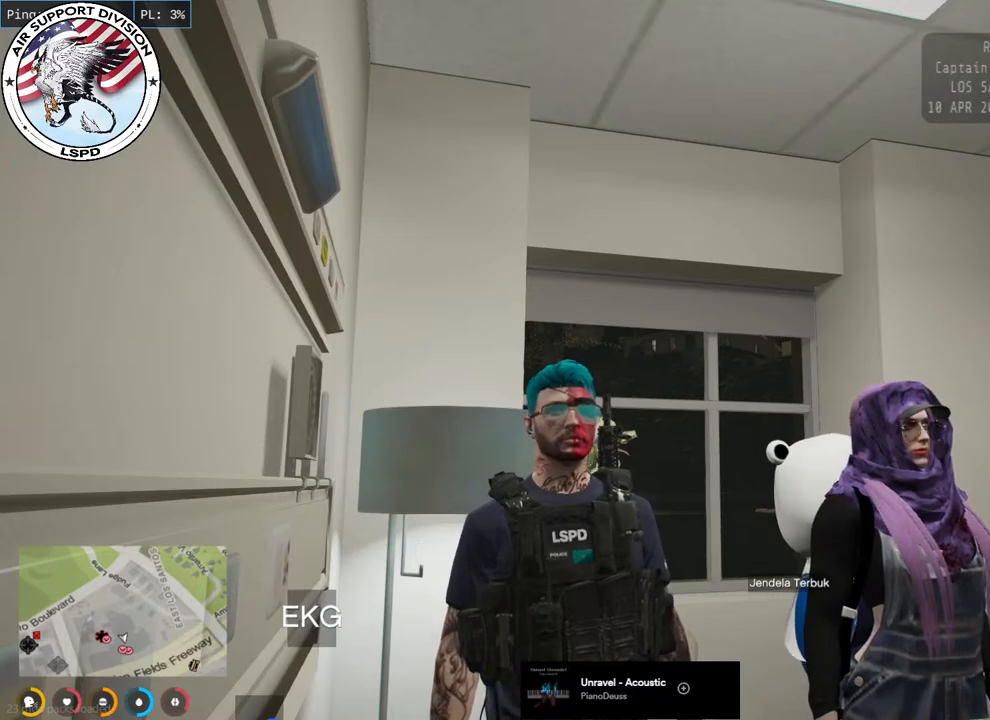
{"keys": [], "mouse": ["mb4"], "events": [[283, "s", "down"], [467, "s", "up"]]}
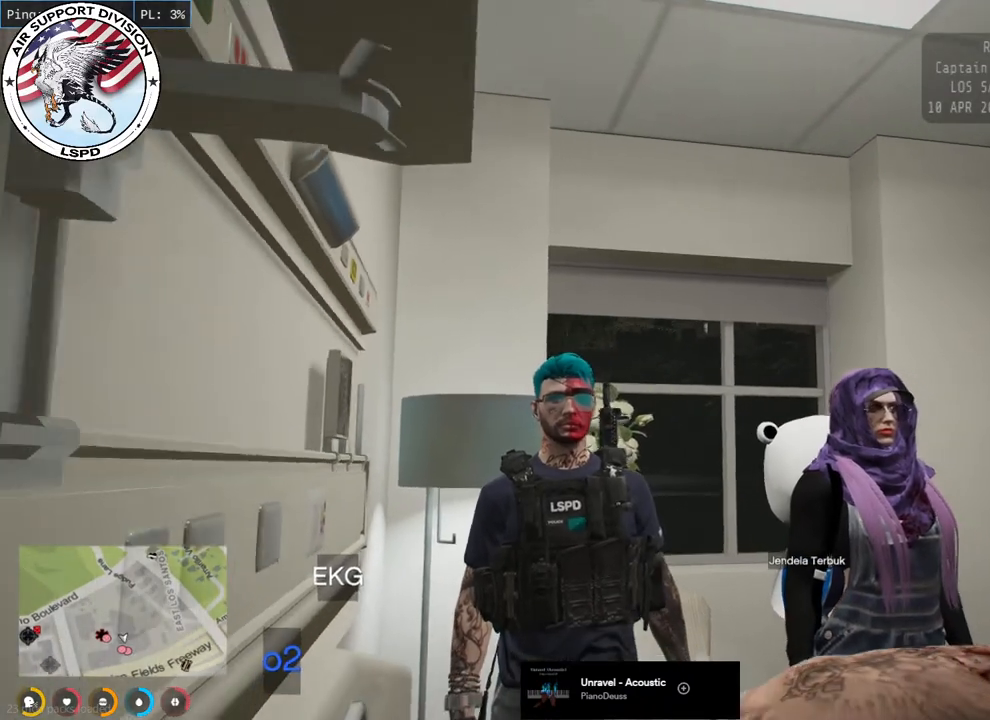
{"keys": [], "mouse": ["mb4"], "events": []}
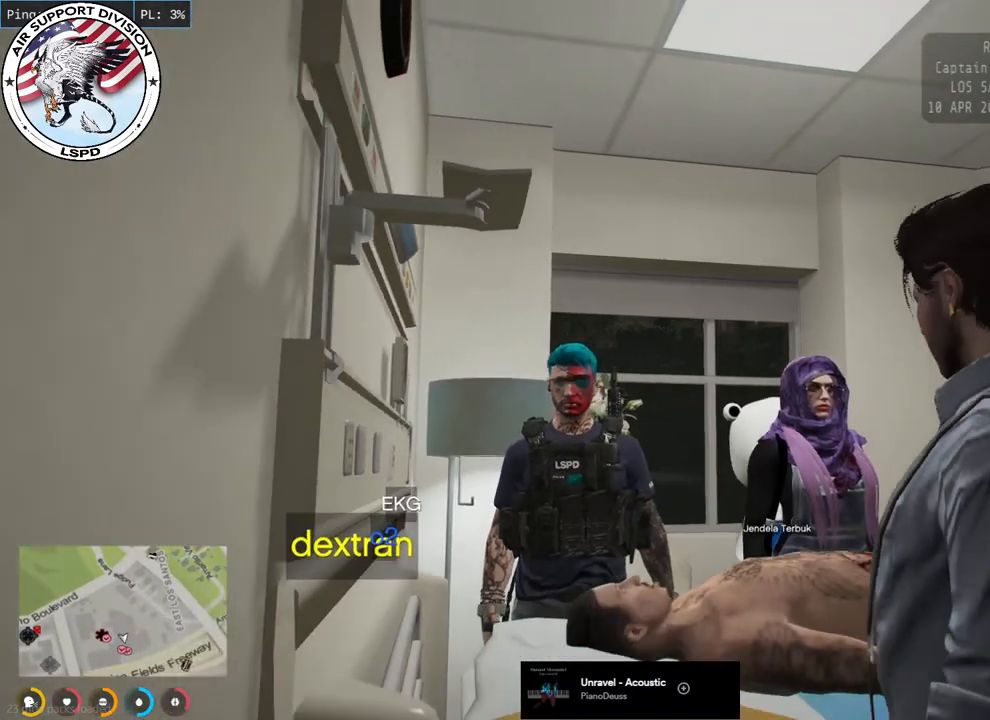
{"keys": [], "mouse": ["mb4"], "events": []}